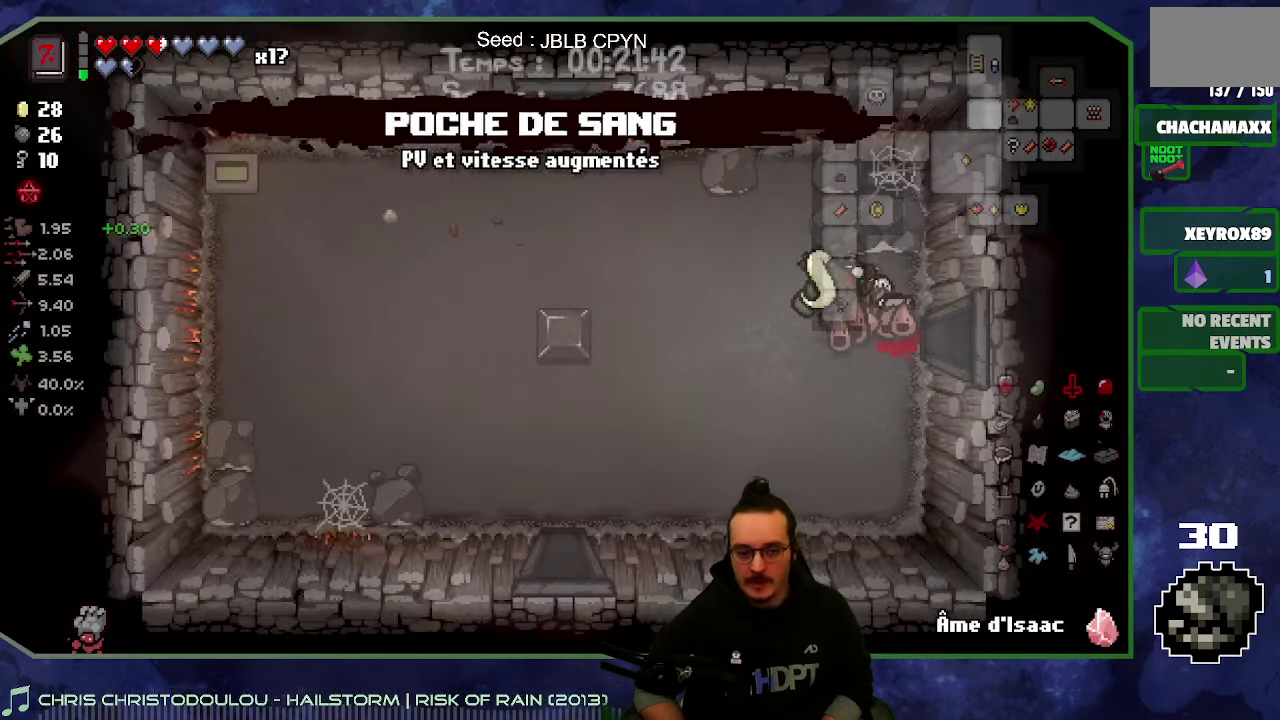
Gameplay with a controller (Xbox layout); each line is a JSON object with the inputs held at the frame after it. "events" lists button and stick changes between this image and that frame as [ms after this image, input, new state], when the widget could be followed in between. Not read: L3 R3.
{"buttons": [], "left_stick": "up", "right_stick": "center", "events": [[33, "left_stick", "up-left"], [500, "left_stick", "up"]]}
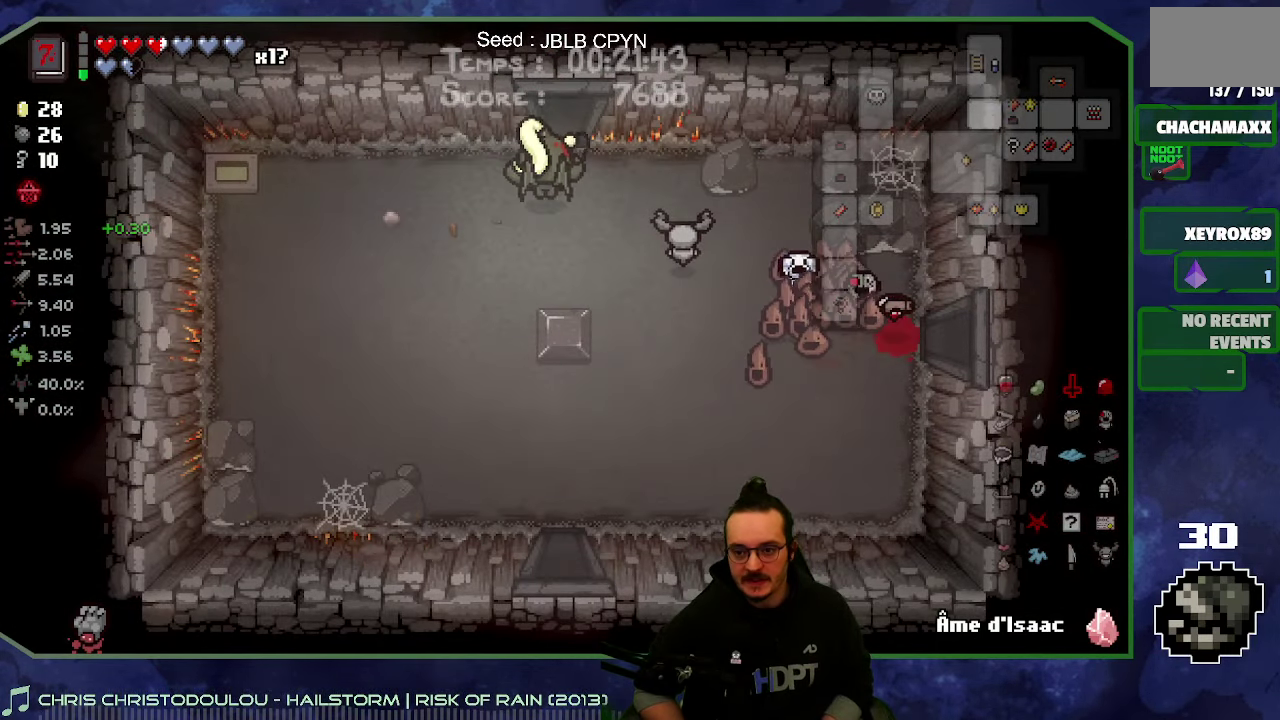
{"buttons": [], "left_stick": "up-right", "right_stick": "center", "events": [[266, "left_stick", "up-right"]]}
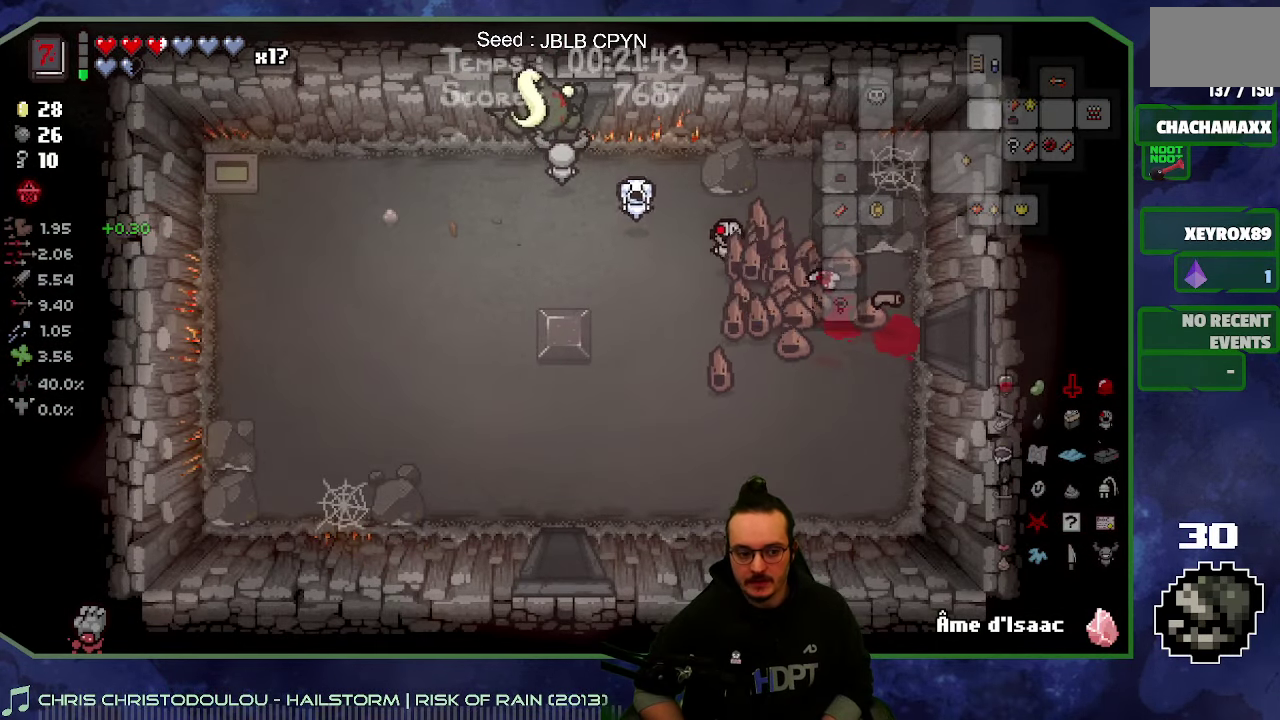
{"buttons": [], "left_stick": "up", "right_stick": "center", "events": [[166, "left_stick", "up"]]}
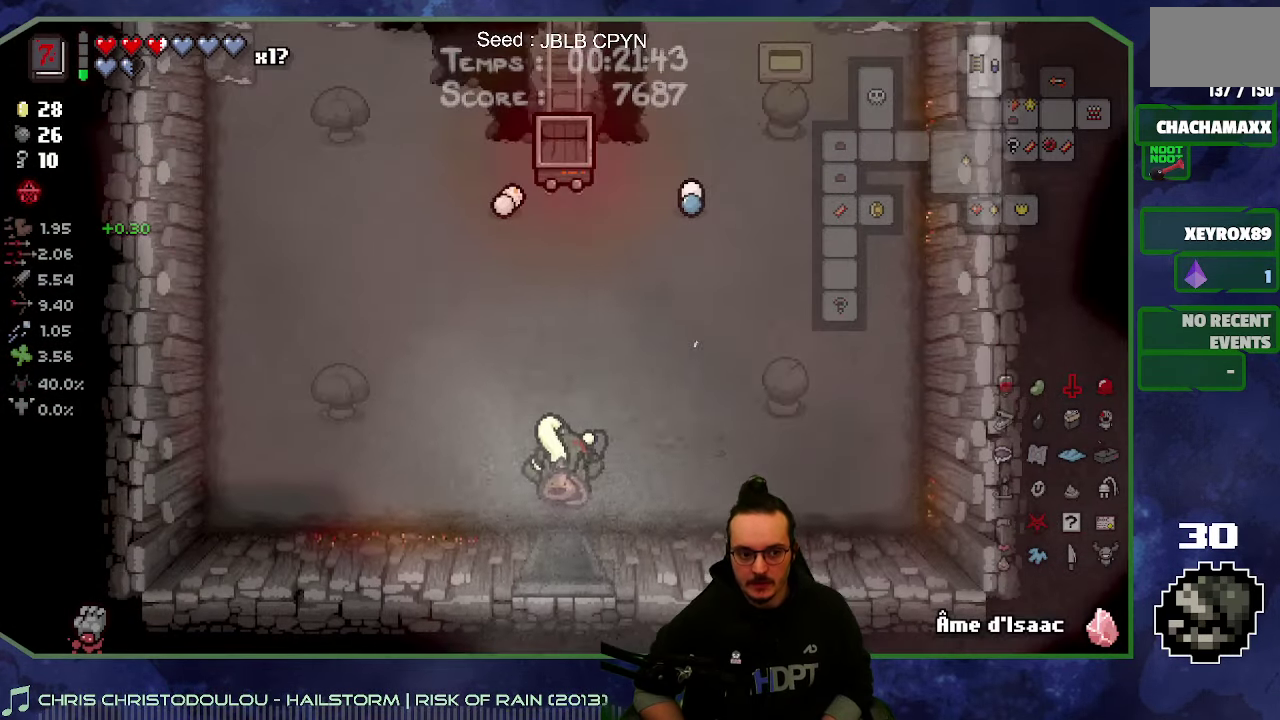
{"buttons": [], "left_stick": "up-left", "right_stick": "center", "events": [[300, "left_stick", "up-left"]]}
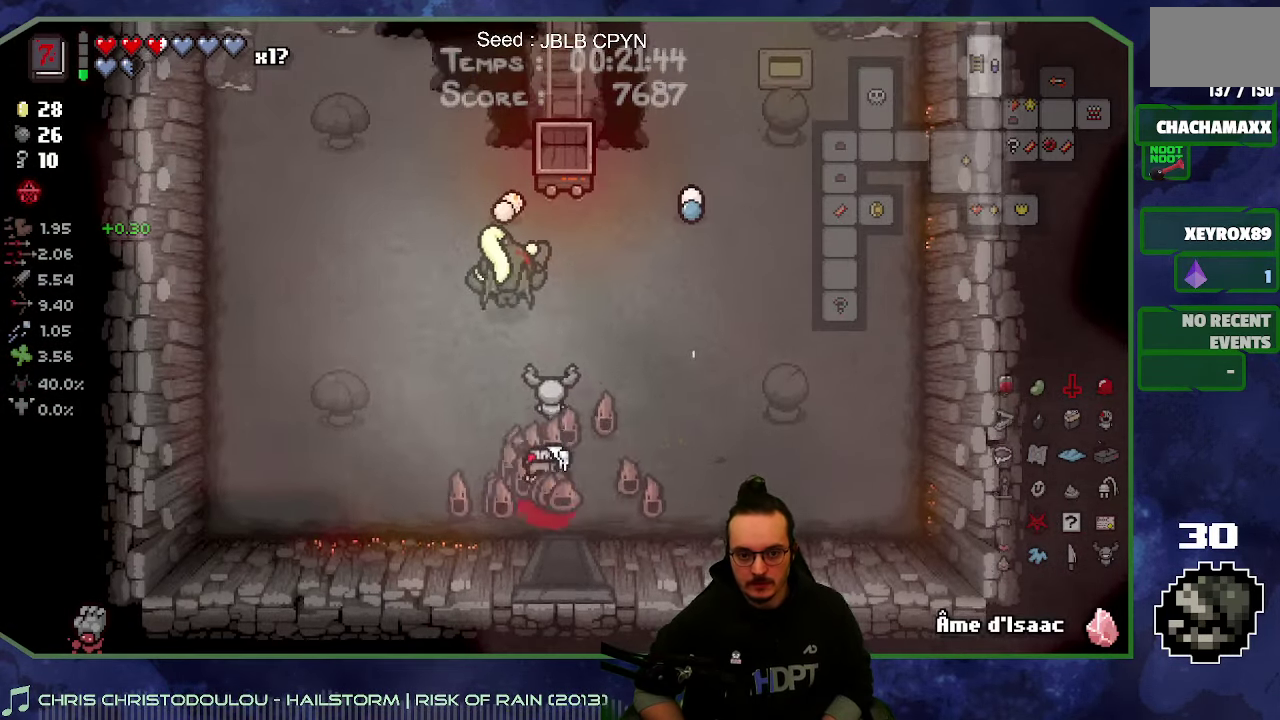
{"buttons": [], "left_stick": "right", "right_stick": "center", "events": [[183, "left_stick", "up"], [283, "left_stick", "up-right"], [417, "left_stick", "right"]]}
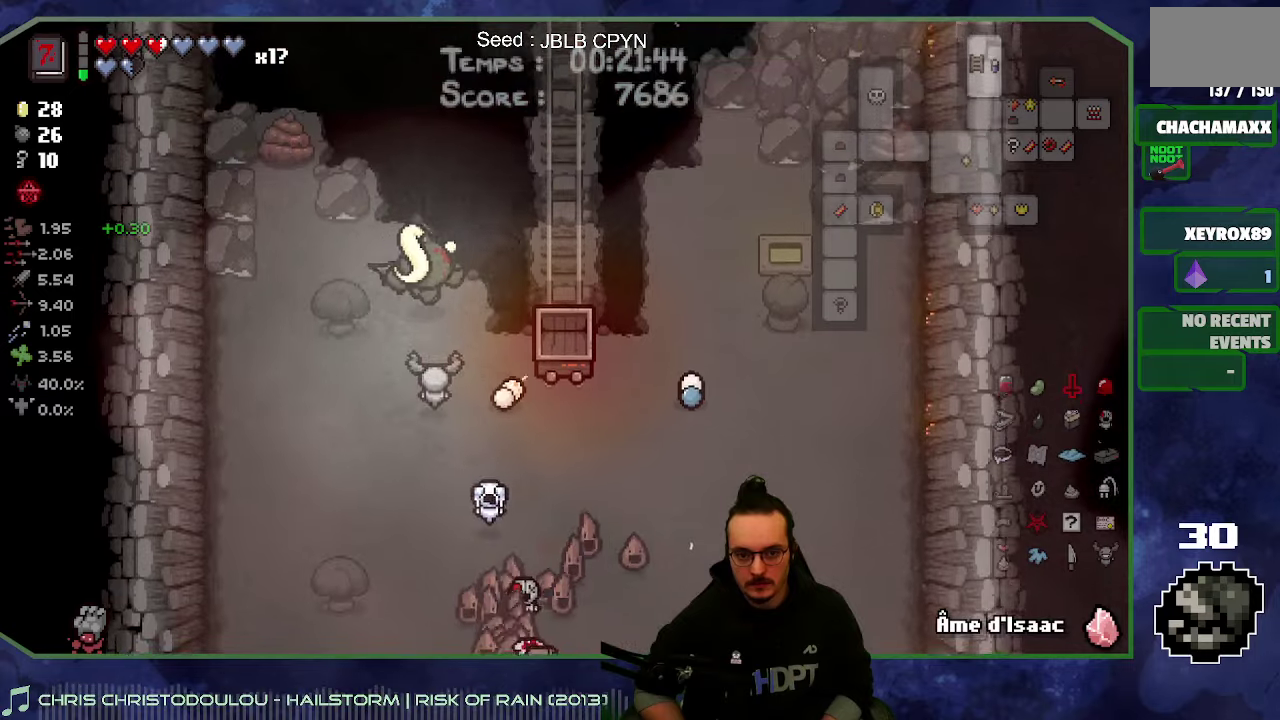
{"buttons": [], "left_stick": "center", "right_stick": "center", "events": [[100, "left_stick", "down-right"], [367, "left_stick", "center"]]}
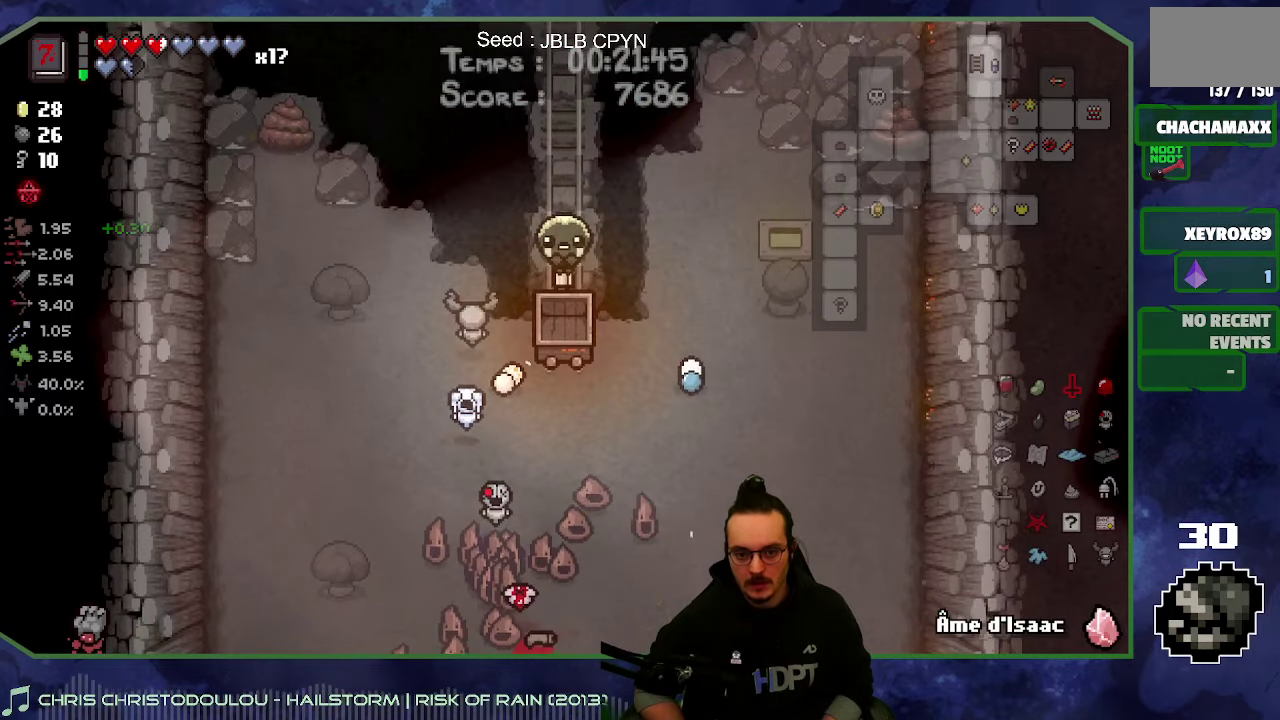
{"buttons": ["A"], "left_stick": "center", "right_stick": "center", "events": [[367, "A", "down"]]}
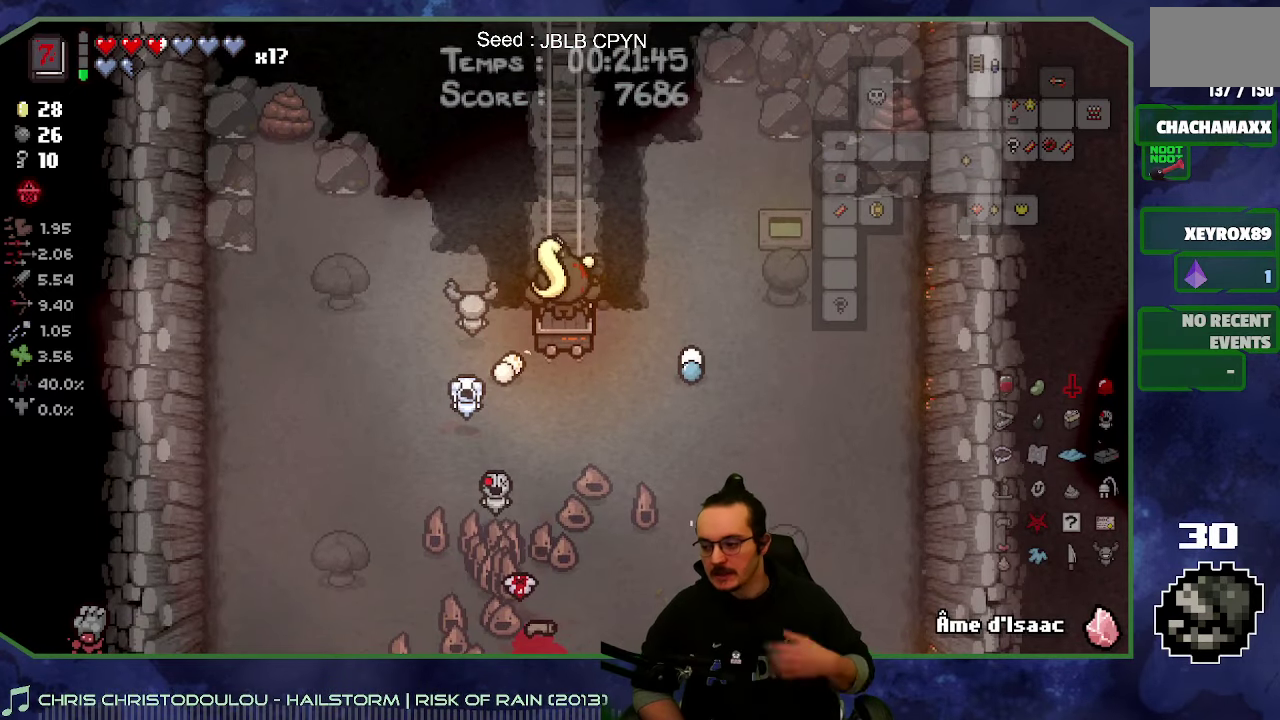
{"buttons": [], "left_stick": "center", "right_stick": "center", "events": [[50, "A", "up"]]}
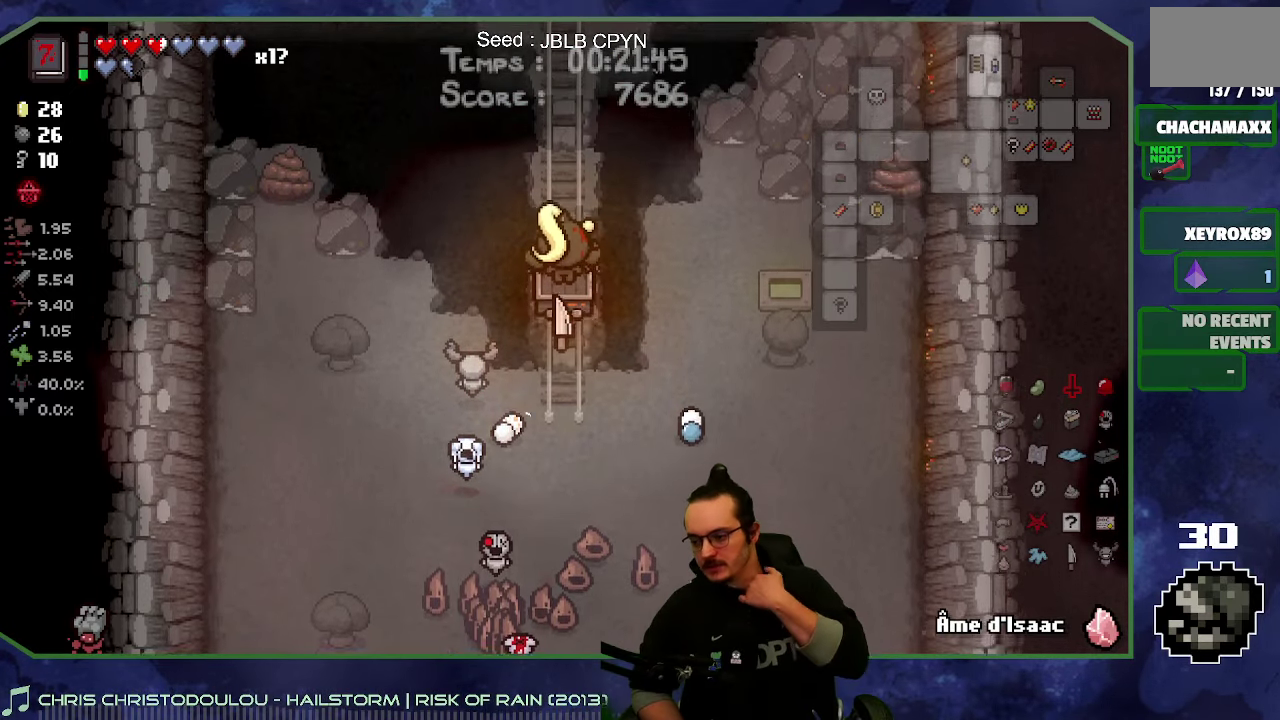
{"buttons": [], "left_stick": "center", "right_stick": "center", "events": []}
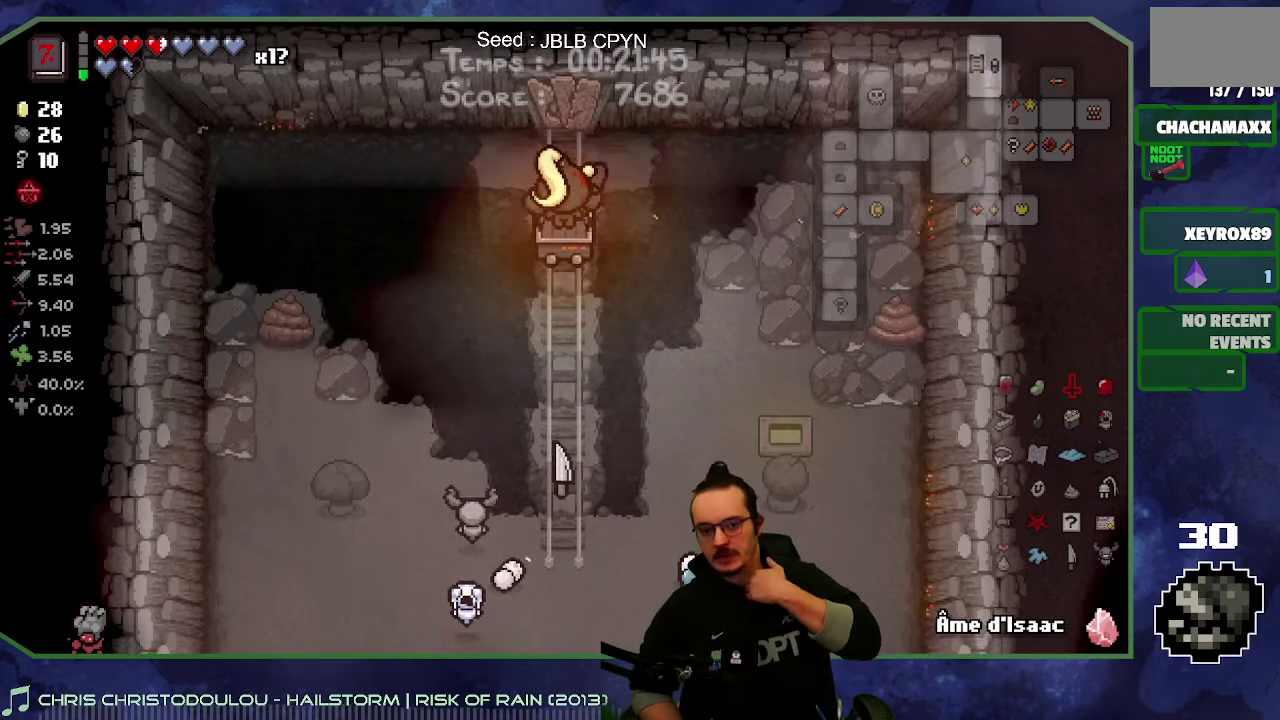
{"buttons": [], "left_stick": "center", "right_stick": "center", "events": []}
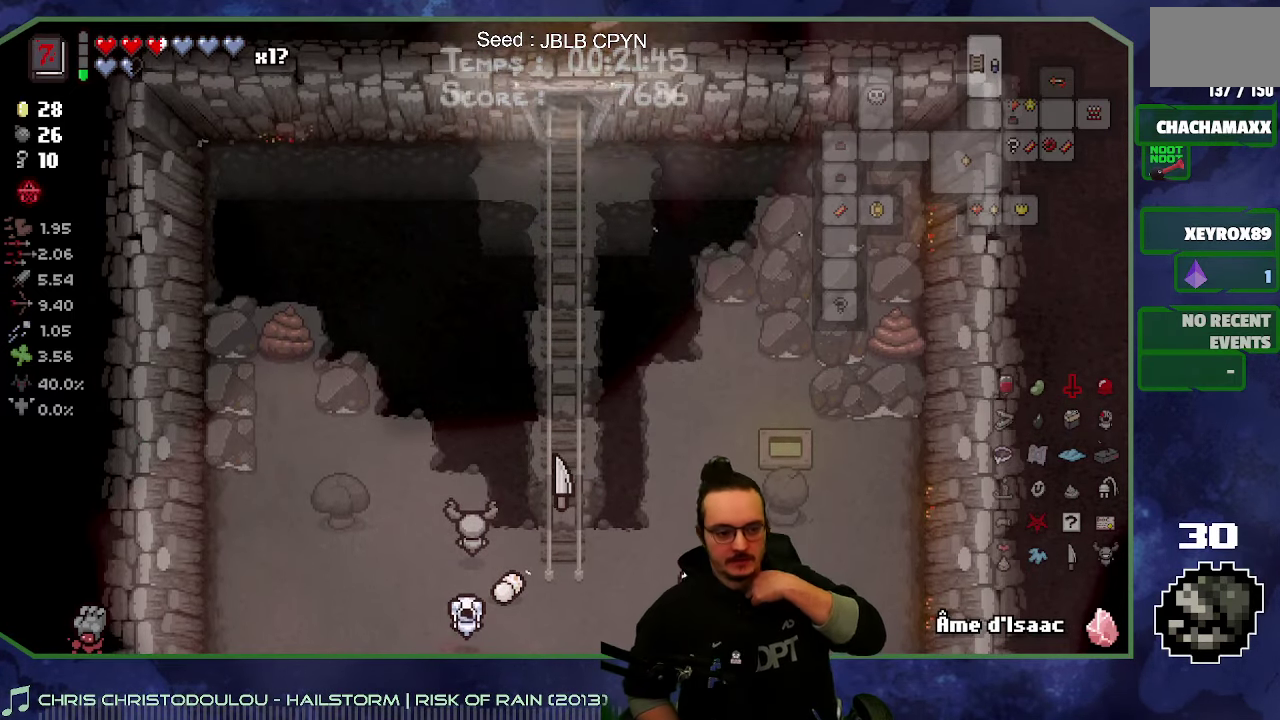
{"buttons": [], "left_stick": "center", "right_stick": "center", "events": []}
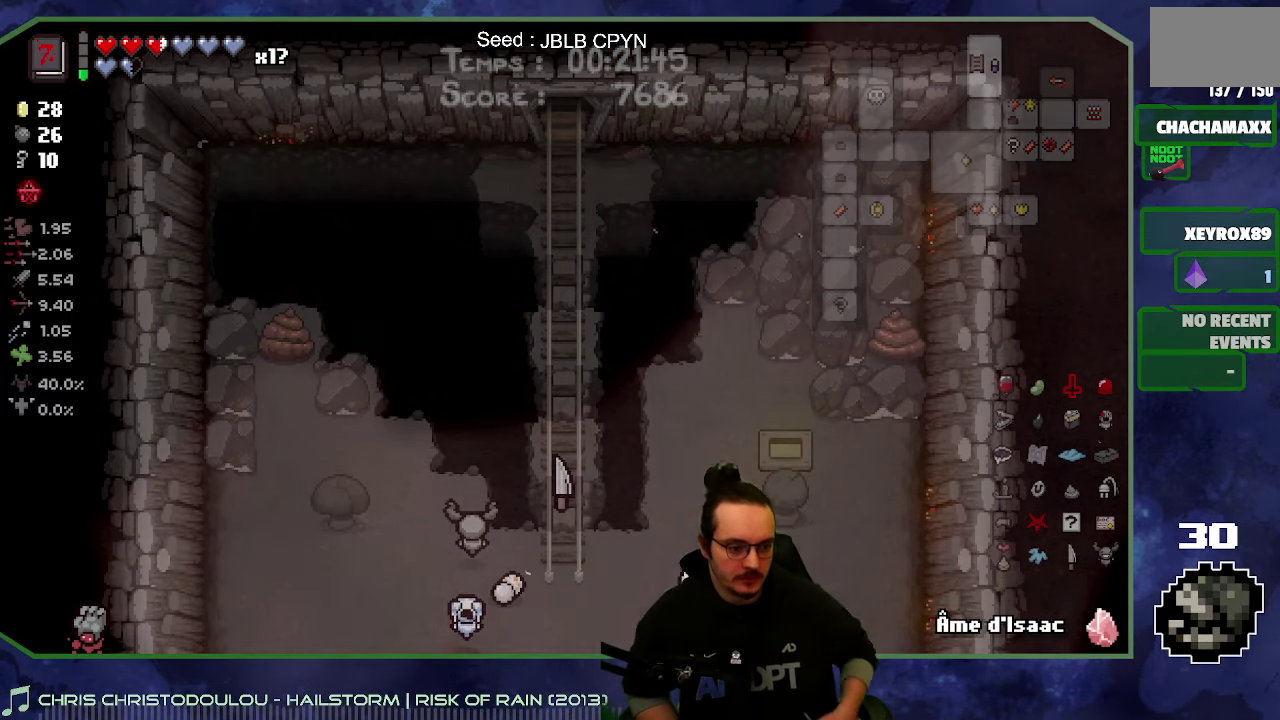
{"buttons": [], "left_stick": "up", "right_stick": "center", "events": [[250, "left_stick", "up"]]}
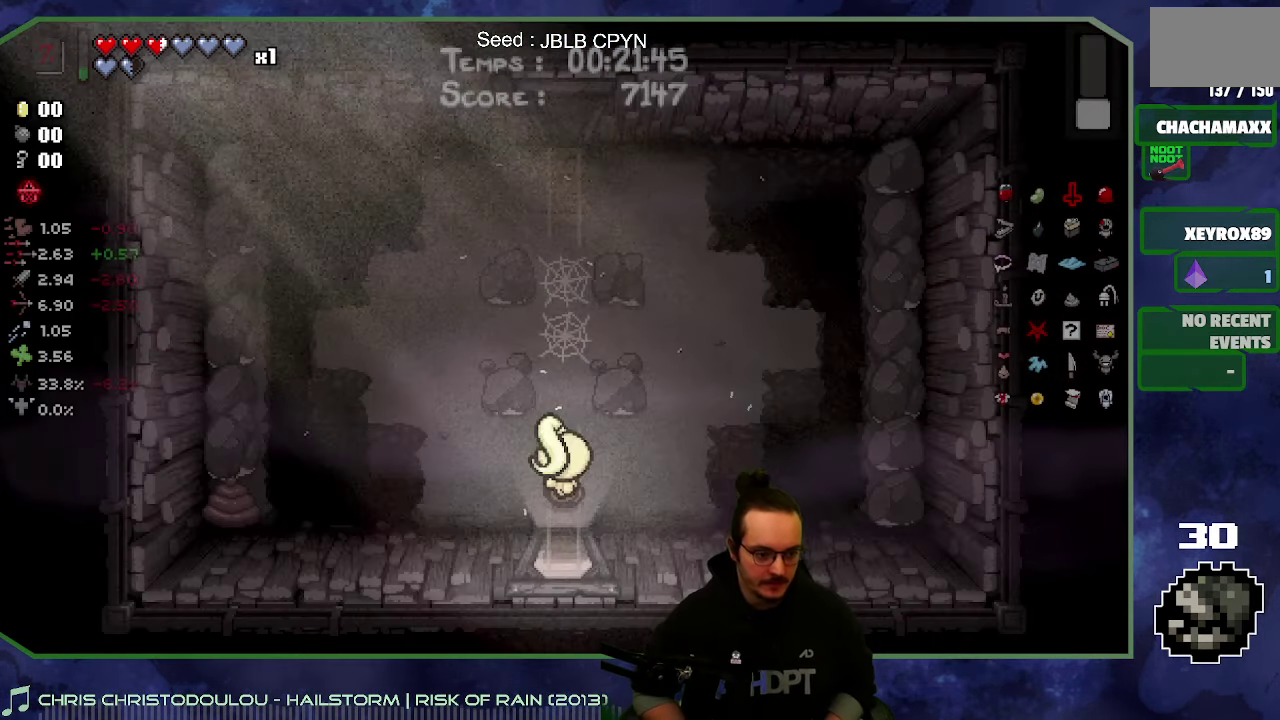
{"buttons": [], "left_stick": "up", "right_stick": "center", "events": []}
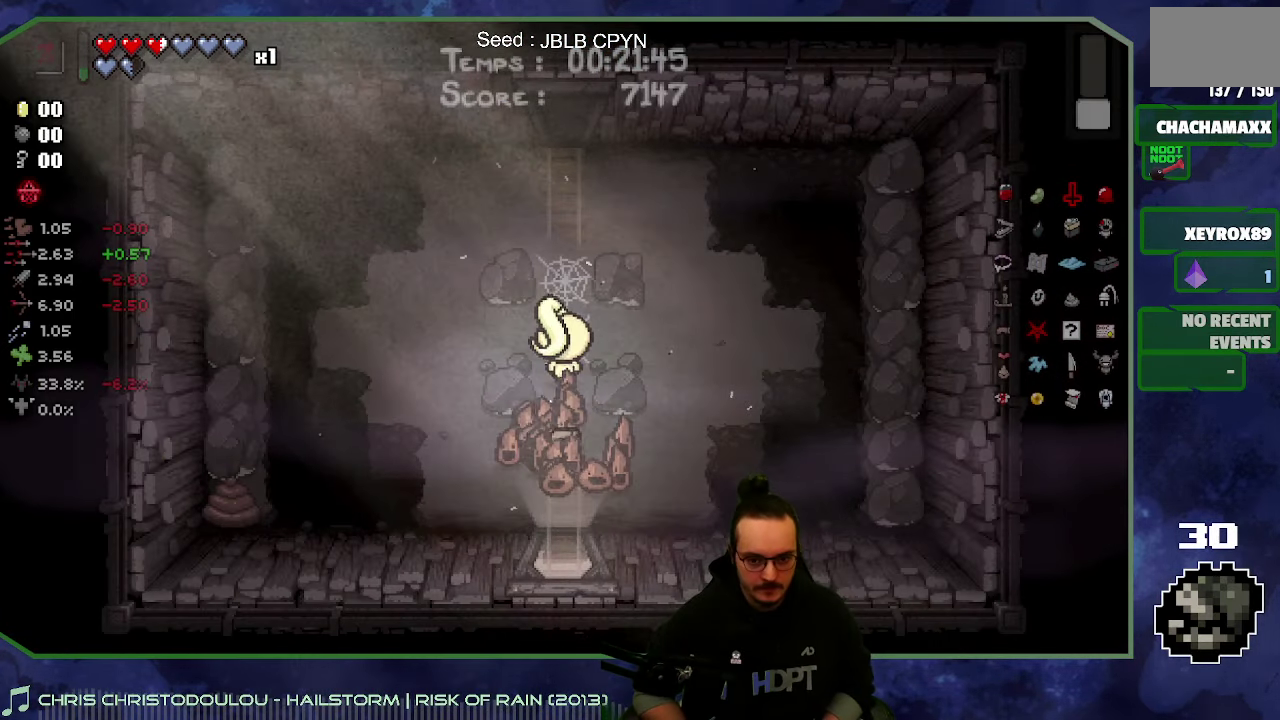
{"buttons": [], "left_stick": "up", "right_stick": "center", "events": []}
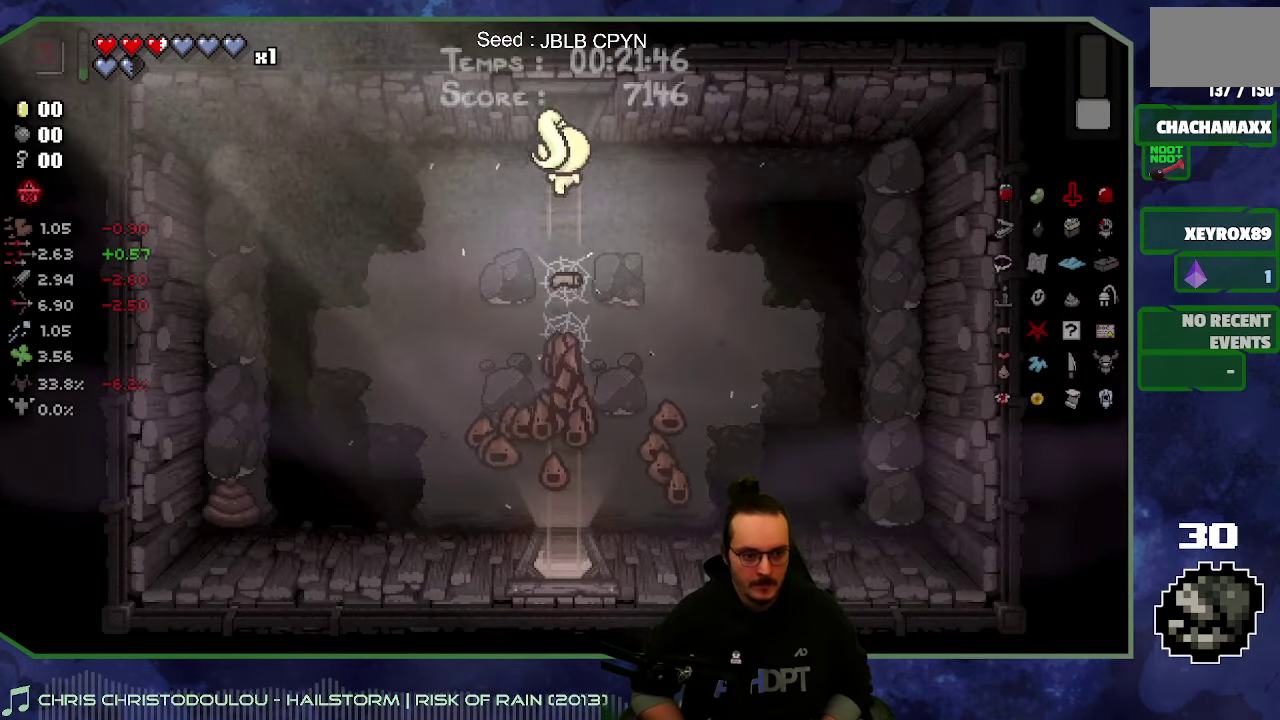
{"buttons": [], "left_stick": "up", "right_stick": "center", "events": []}
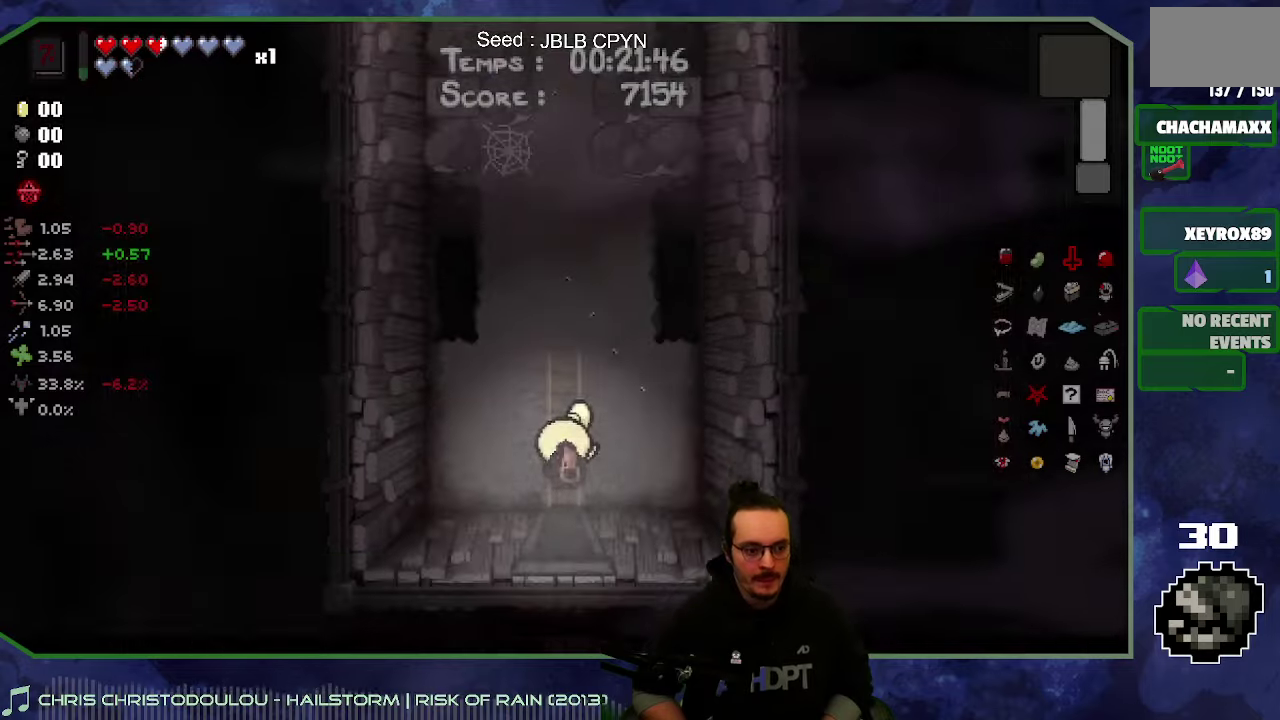
{"buttons": [], "left_stick": "up", "right_stick": "center", "events": []}
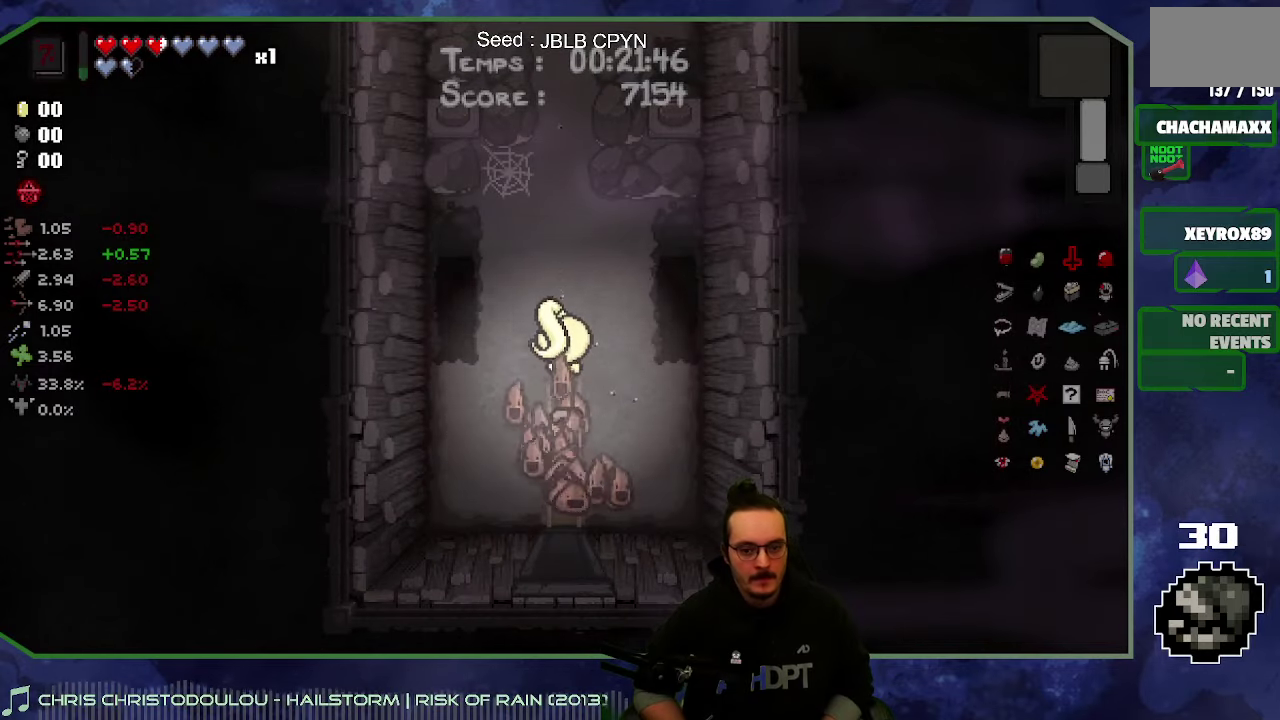
{"buttons": [], "left_stick": "up", "right_stick": "center", "events": []}
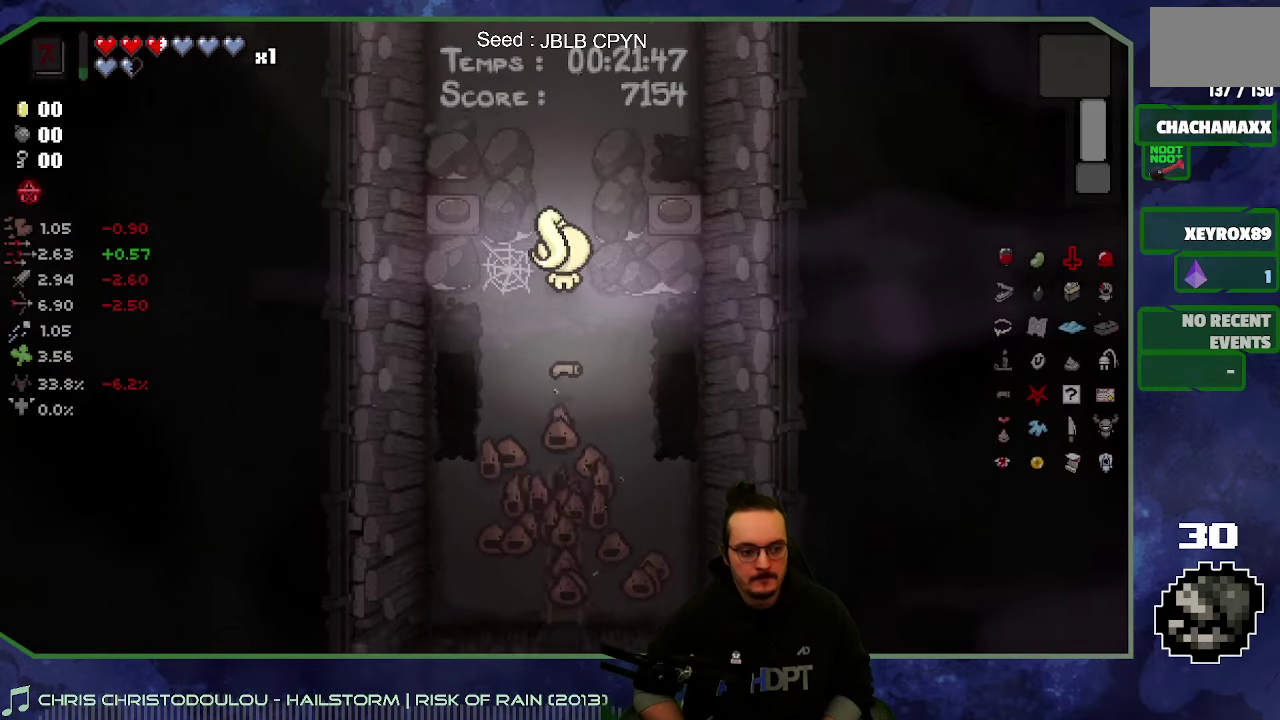
{"buttons": [], "left_stick": "up", "right_stick": "center", "events": []}
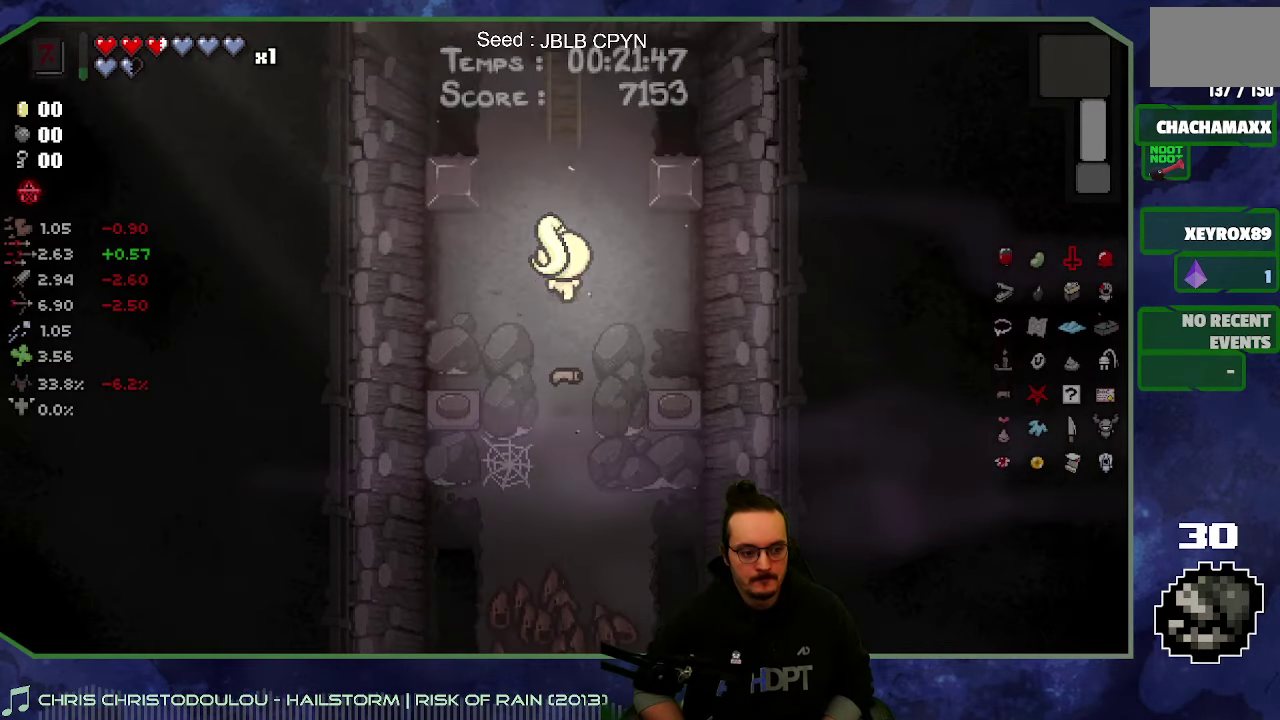
{"buttons": [], "left_stick": "up", "right_stick": "center", "events": []}
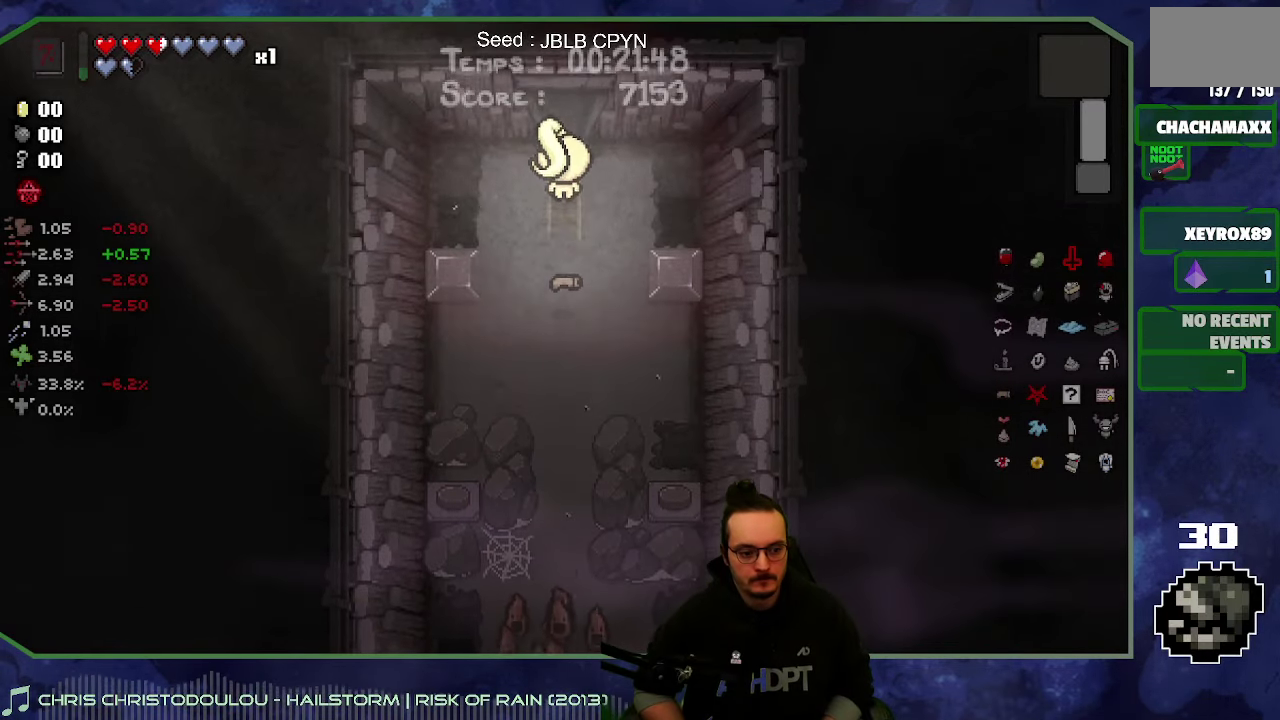
{"buttons": [], "left_stick": "up", "right_stick": "center", "events": []}
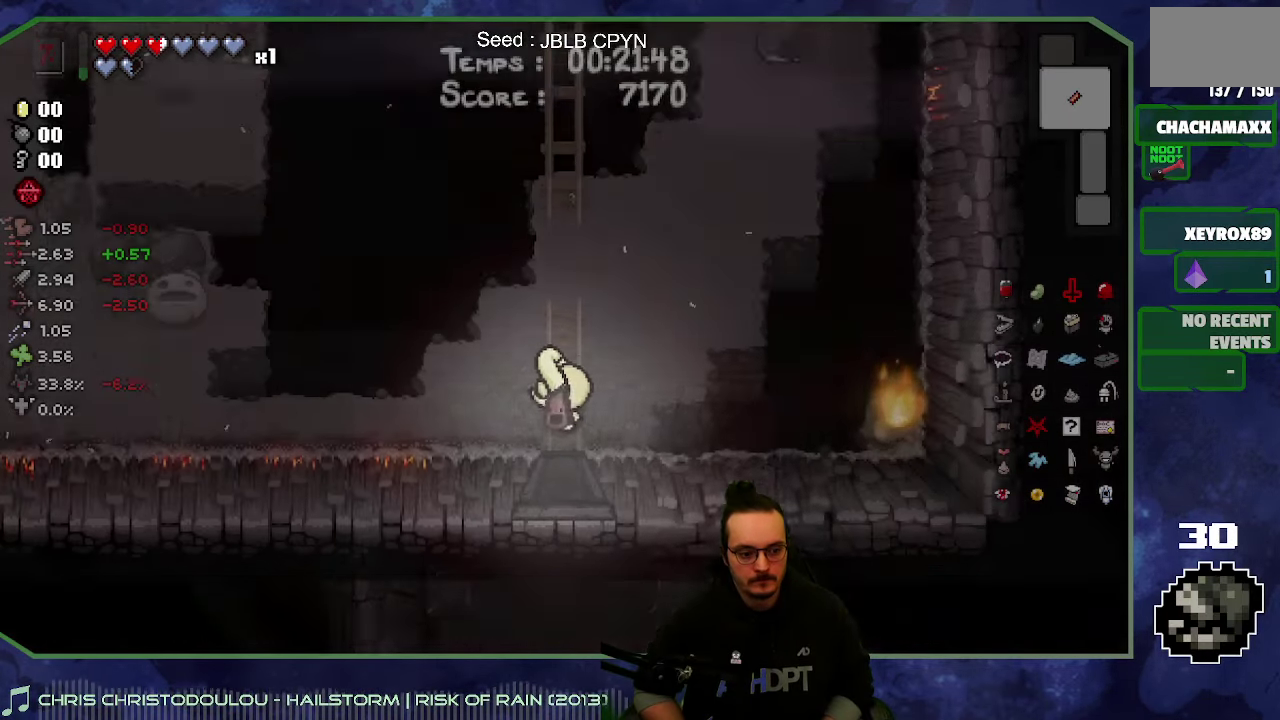
{"buttons": [], "left_stick": "up-right", "right_stick": "center", "events": [[500, "left_stick", "up-right"]]}
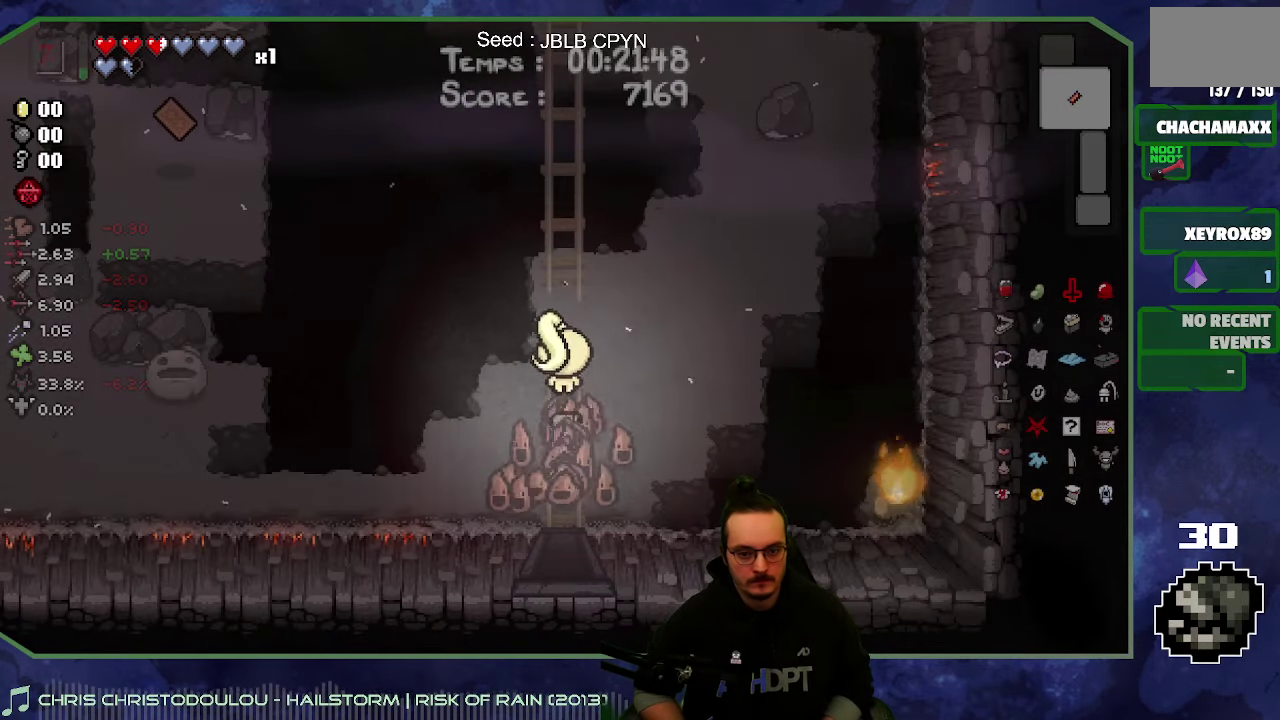
{"buttons": [], "left_stick": "up-right", "right_stick": "center", "events": [[67, "left_stick", "right"], [150, "left_stick", "down"], [200, "left_stick", "down-left"], [300, "left_stick", "left"], [467, "left_stick", "up-right"]]}
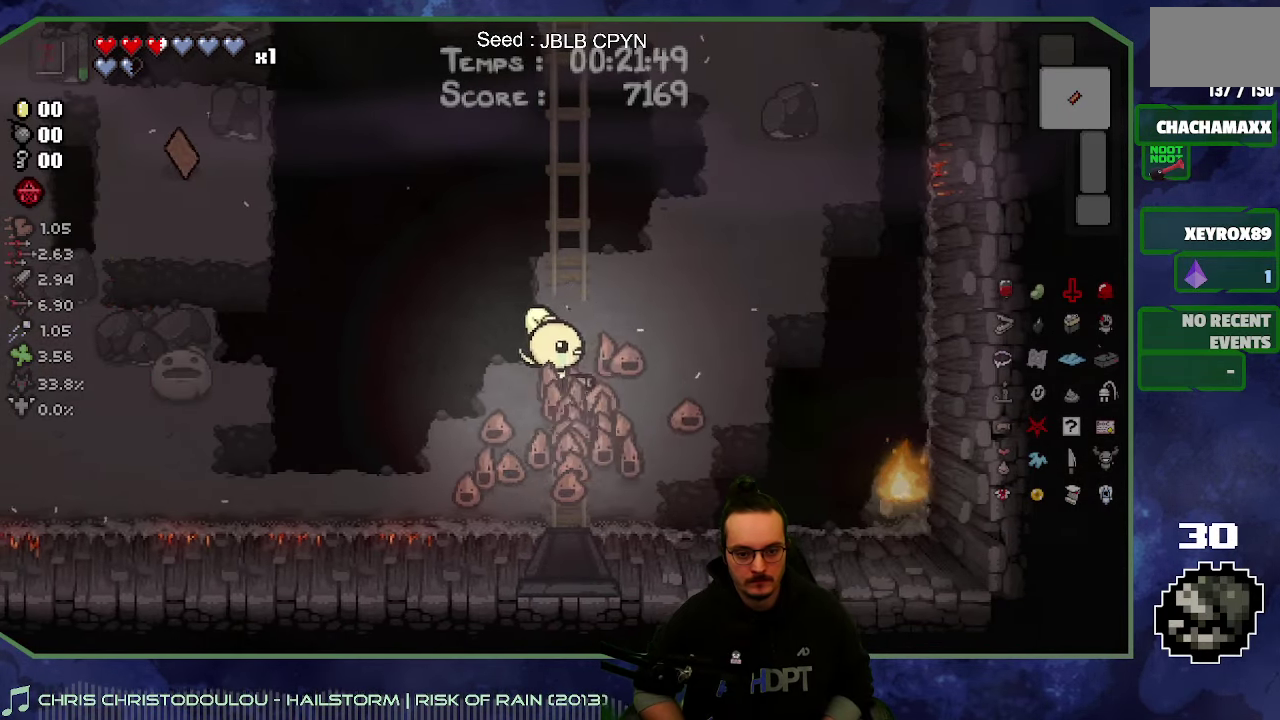
{"buttons": [], "left_stick": "up-right", "right_stick": "center", "events": []}
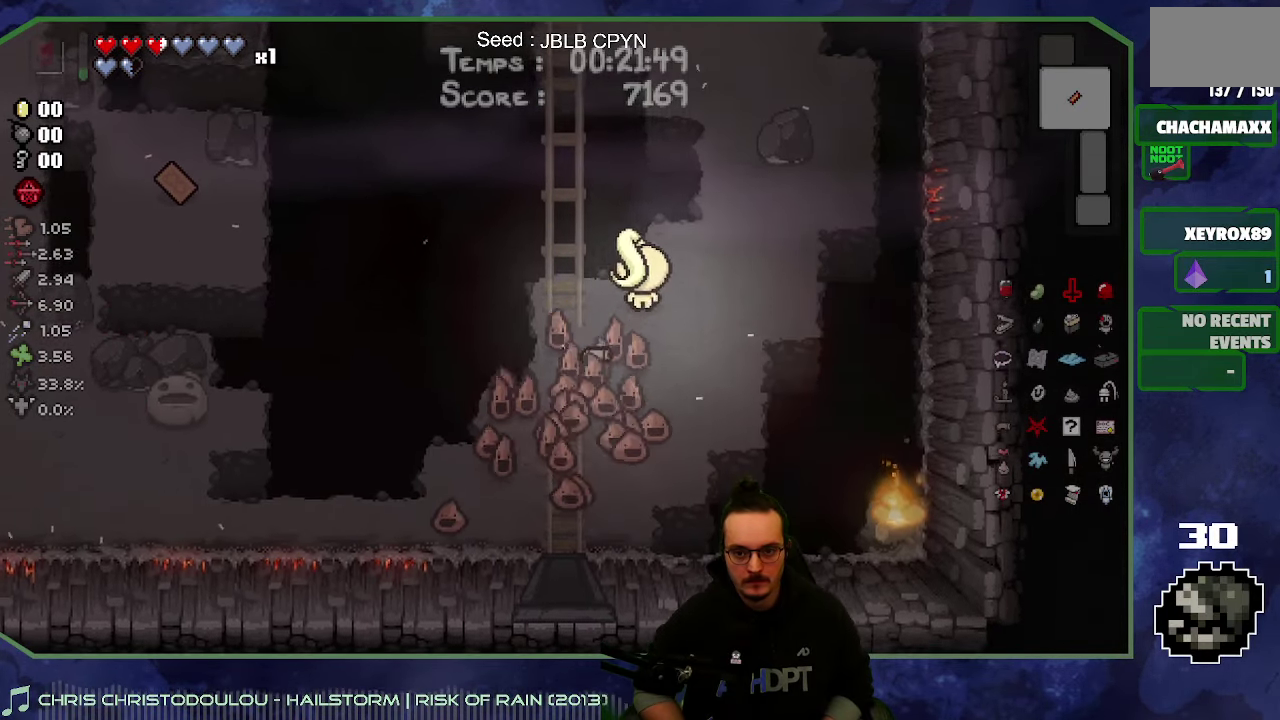
{"buttons": [], "left_stick": "up", "right_stick": "center", "events": [[400, "left_stick", "up"]]}
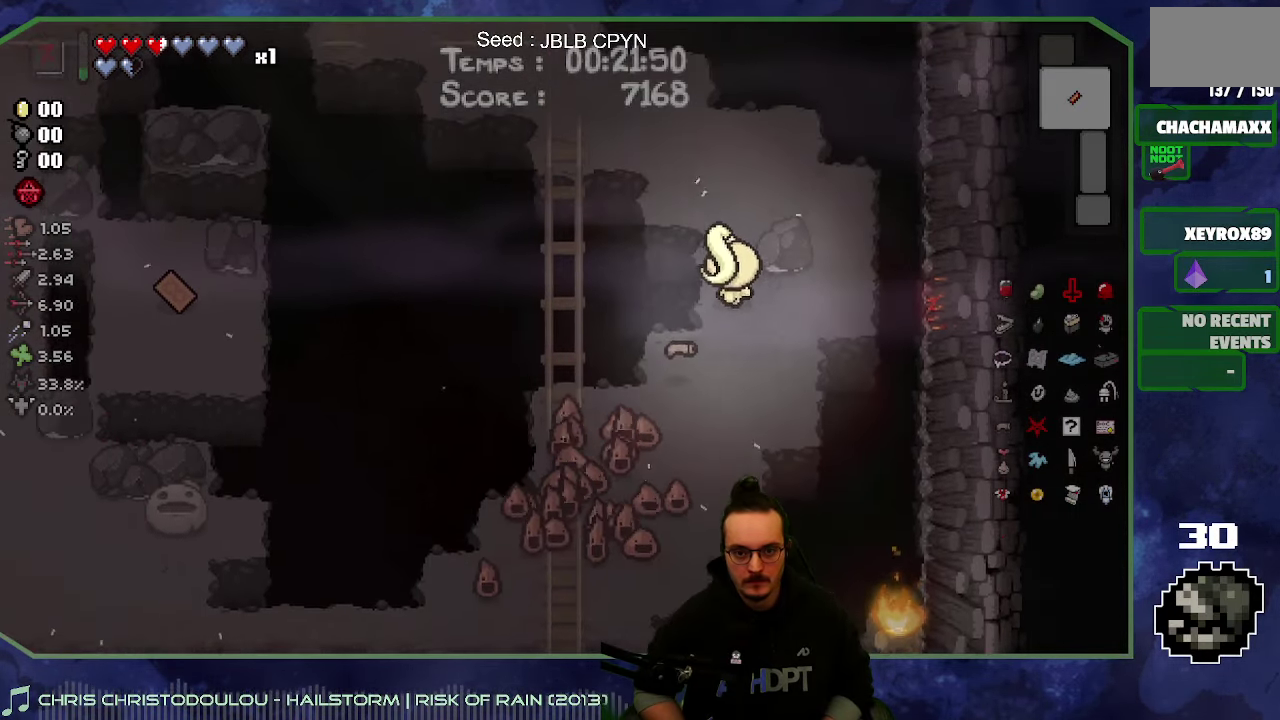
{"buttons": [], "left_stick": "up-left", "right_stick": "center", "events": [[300, "left_stick", "up-left"]]}
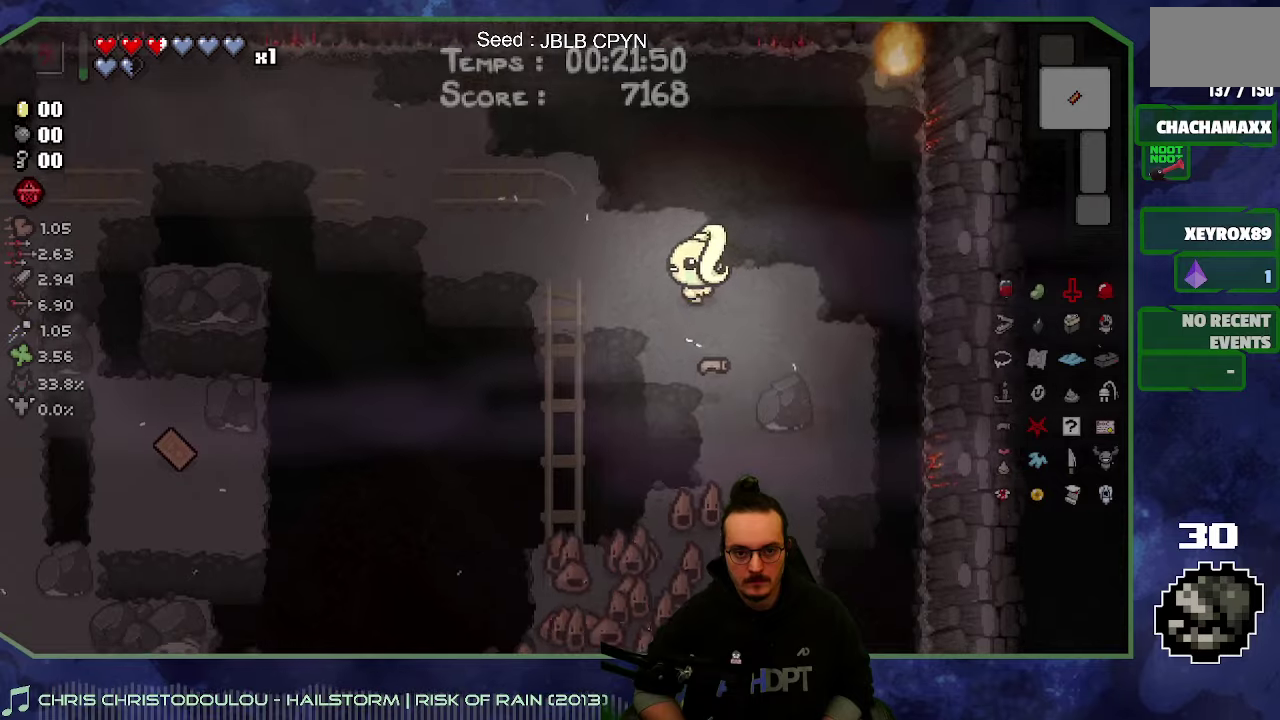
{"buttons": [], "left_stick": "up-left", "right_stick": "center", "events": []}
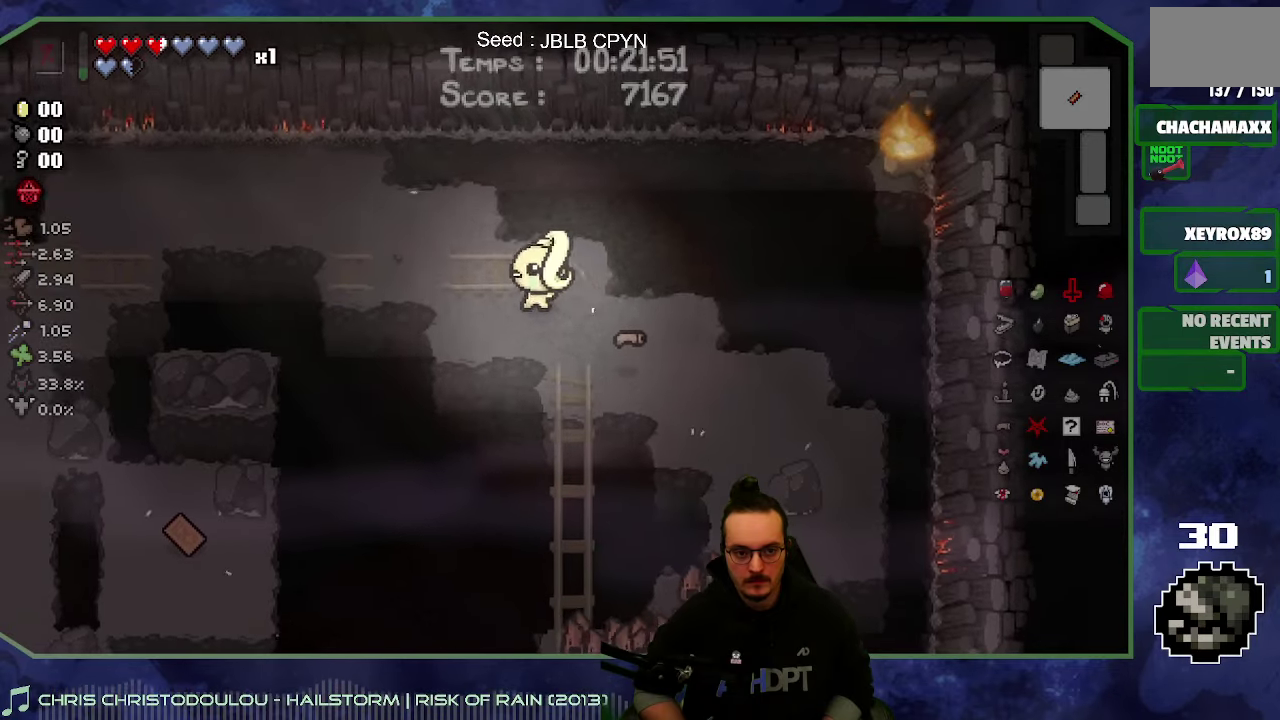
{"buttons": [], "left_stick": "up-left", "right_stick": "center", "events": []}